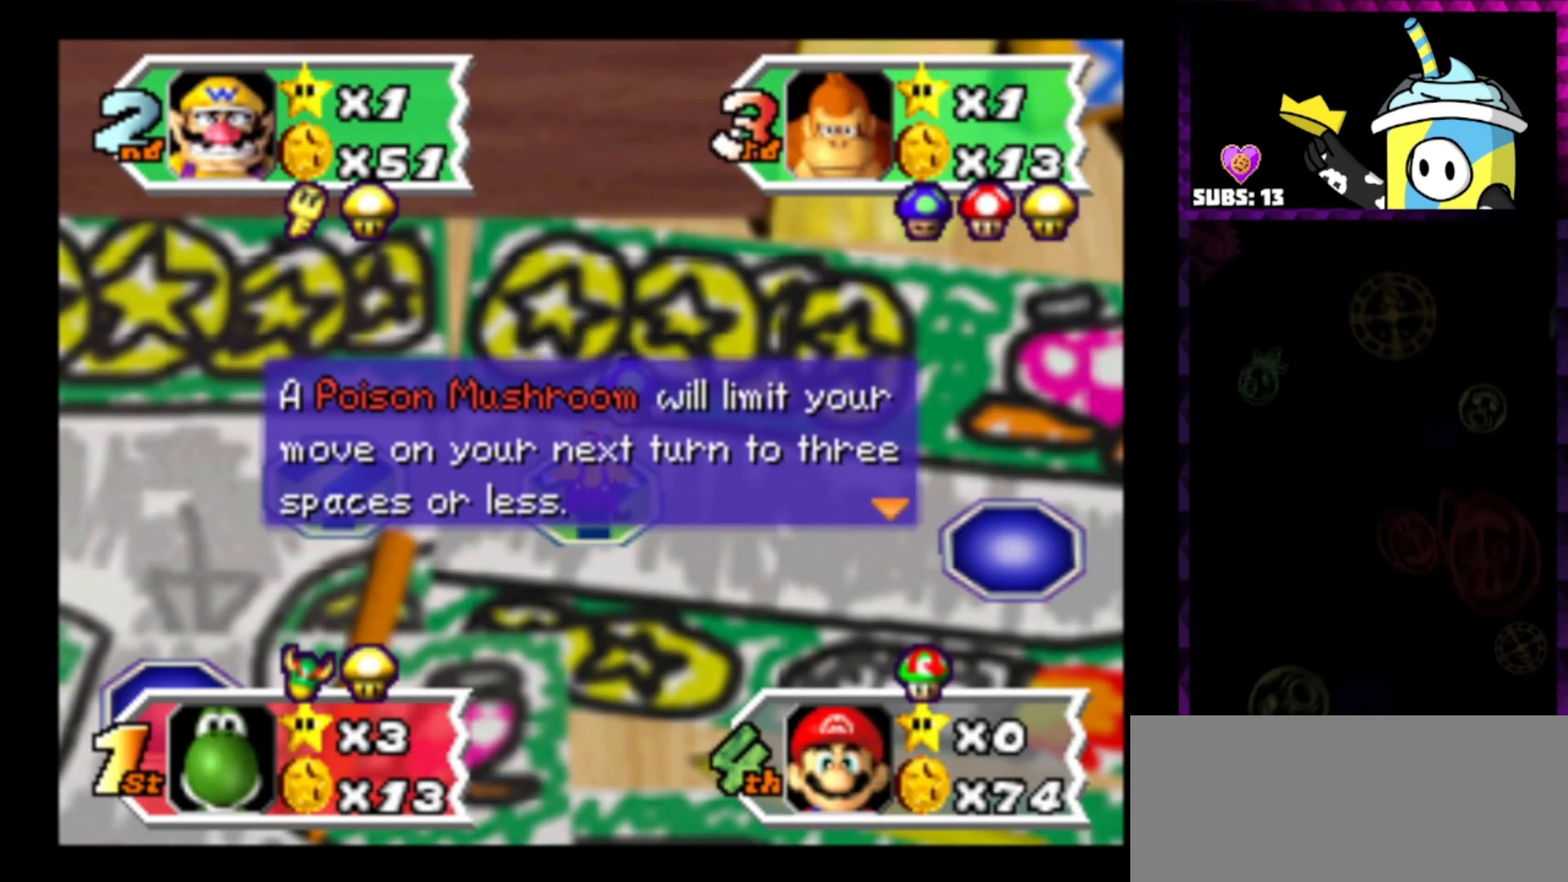
Gameplay with a controller (Nintendo layout); each line is a JSON object with the inputs held at the frame after it. "events" lists button and stick changes between this image and that frame as [ms after this image, input, new state], when the widget could be followed in between. Not read: L3 R3.
{"buttons": [], "left_stick": "center", "right_stick": "center", "events": []}
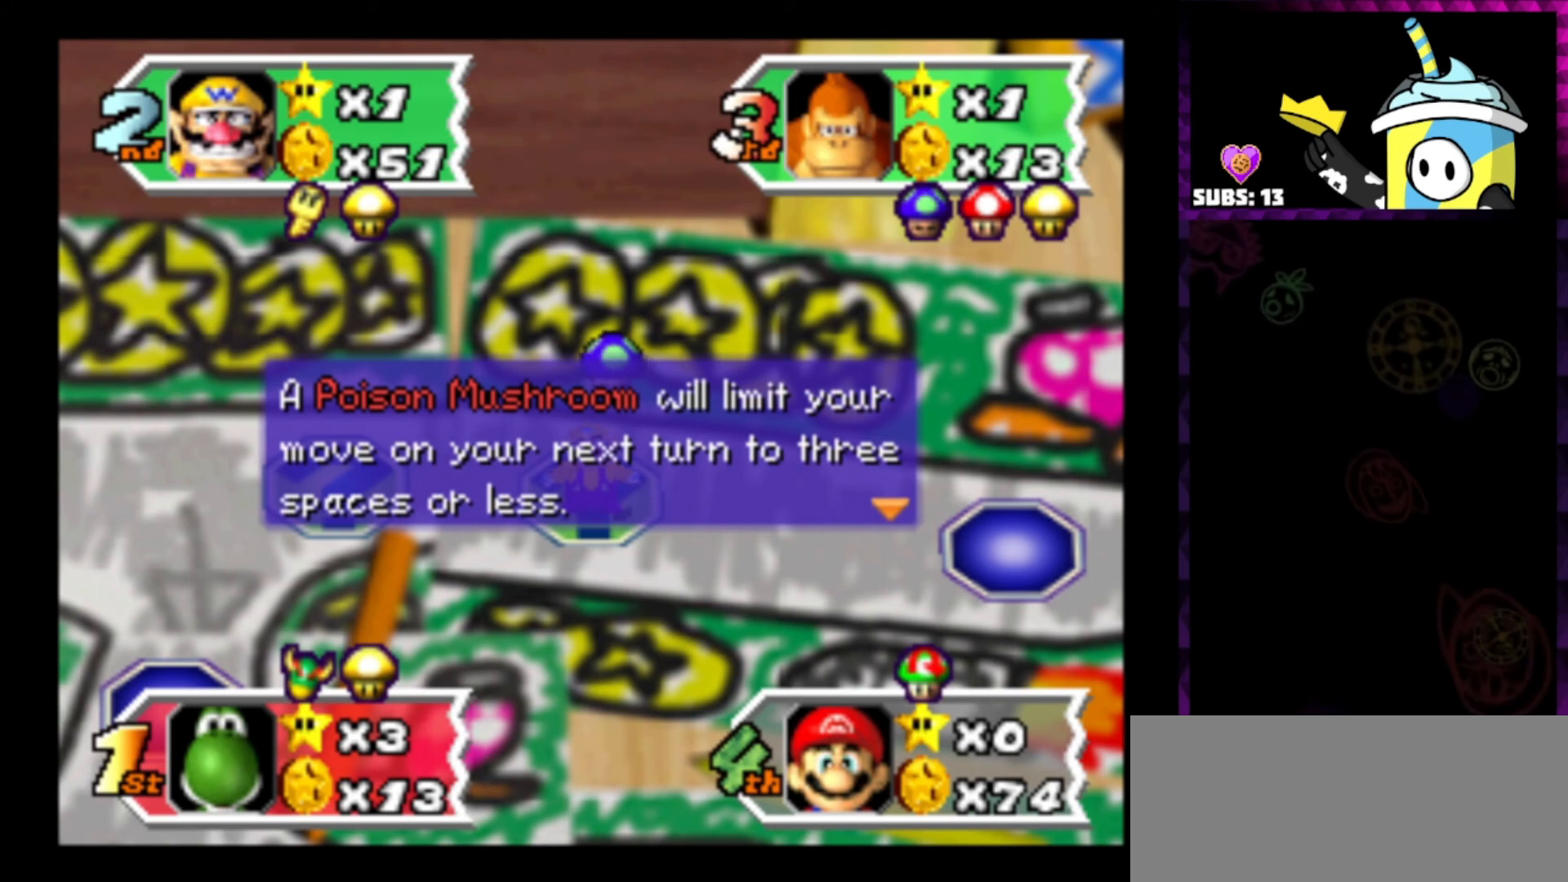
{"buttons": [], "left_stick": "center", "right_stick": "center", "events": []}
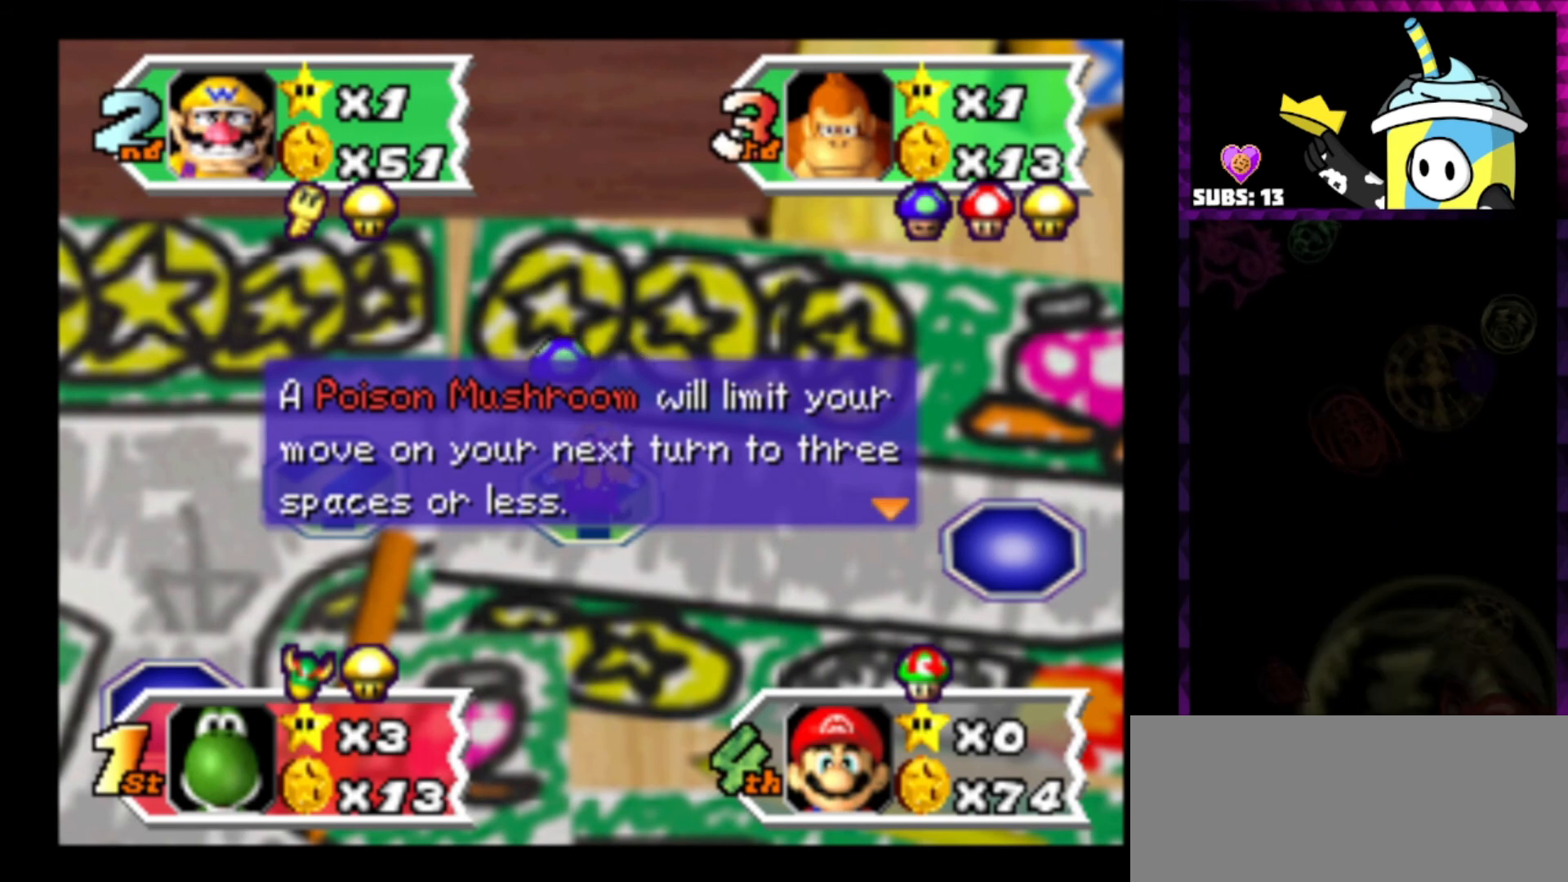
{"buttons": ["A"], "left_stick": "center", "right_stick": "center", "events": [[434, "A", "down"]]}
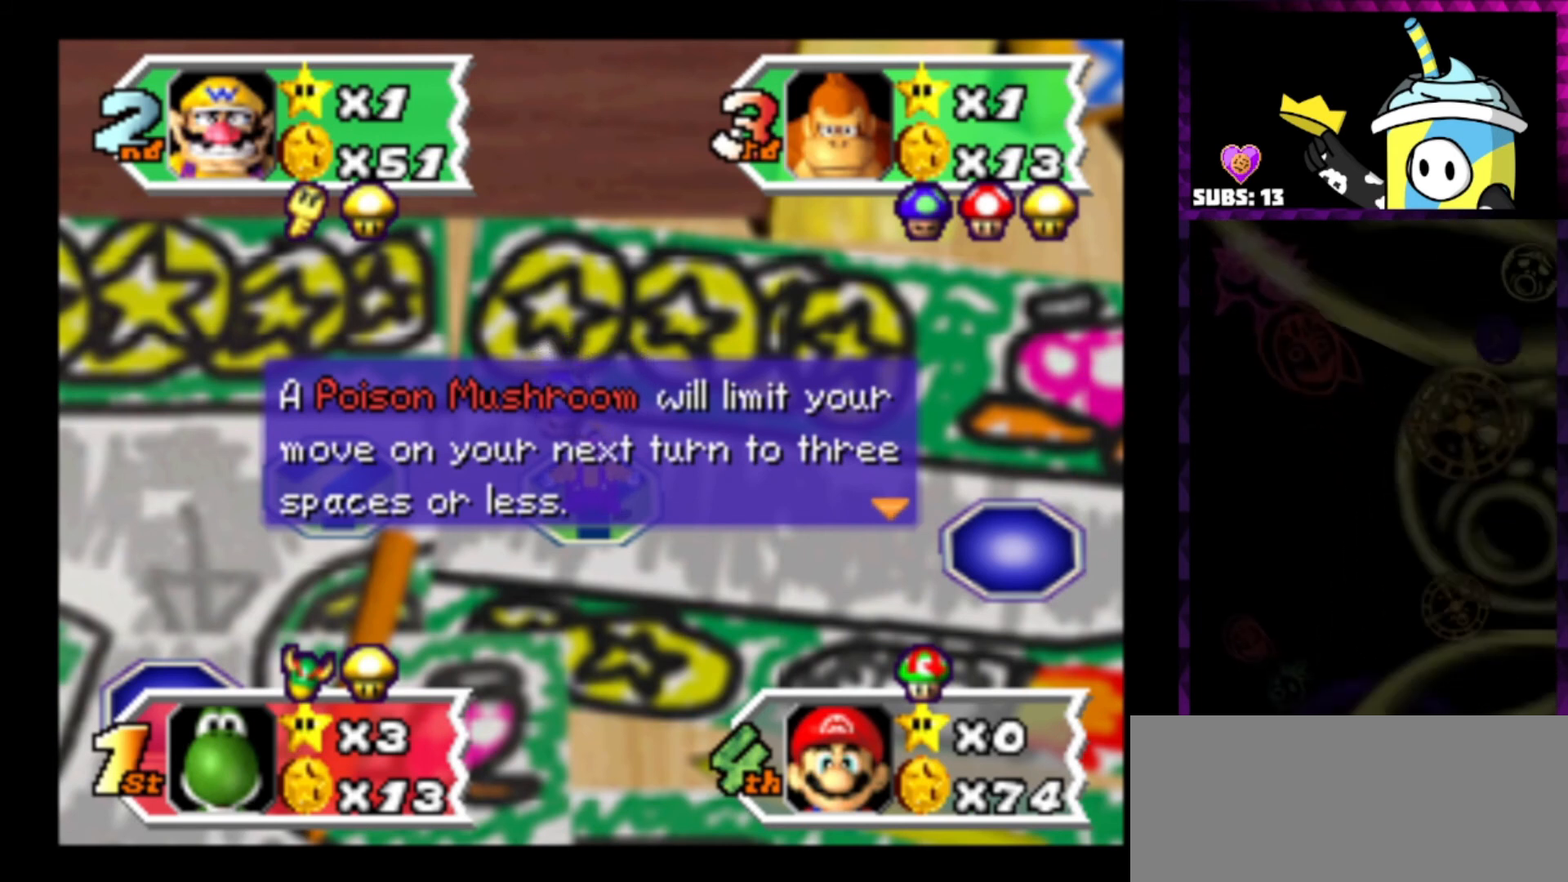
{"buttons": [], "left_stick": "center", "right_stick": "center", "events": [[100, "A", "up"]]}